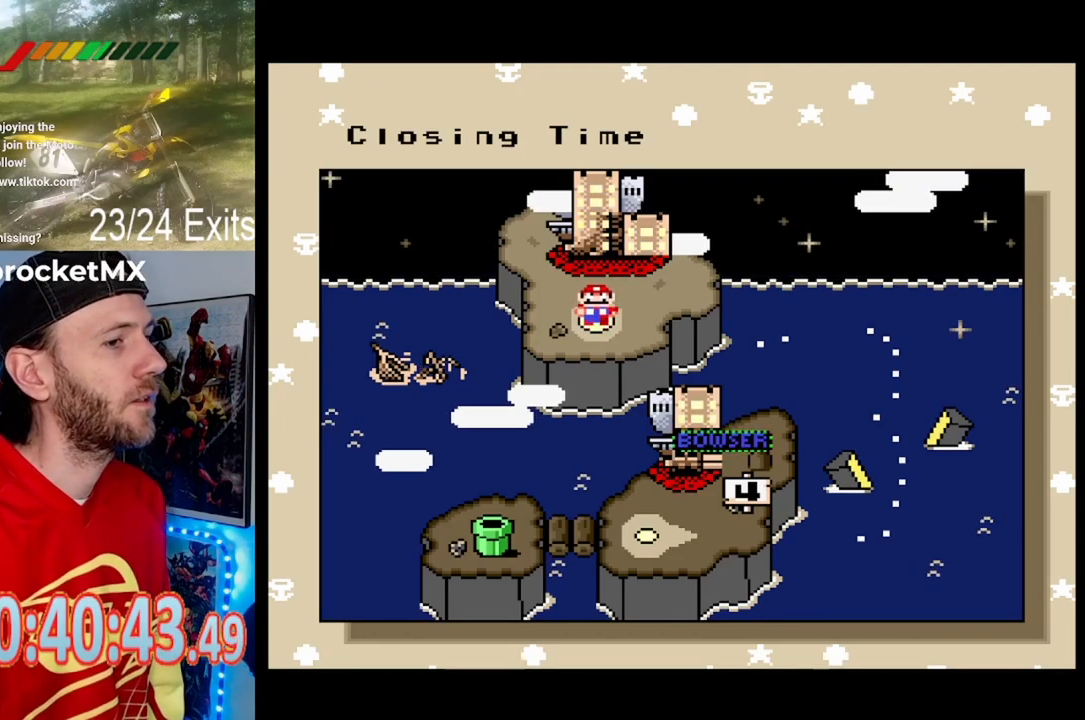
Gameplay with a controller (Nintendo layout); each line is a JSON object with the inputs held at the frame after it (dt_ms = milliseconds from this image to that frame). "events" lists button and stick changes between this image and that frame as [ms after this image, input, new state], when the widget could be followed in between. Not read: DPAD_DOWN L1 L3 R1 R3.
{"dt_ms": 500, "buttons": ["DPAD_RIGHT"], "events": [[367, "DPAD_RIGHT", "down"]]}
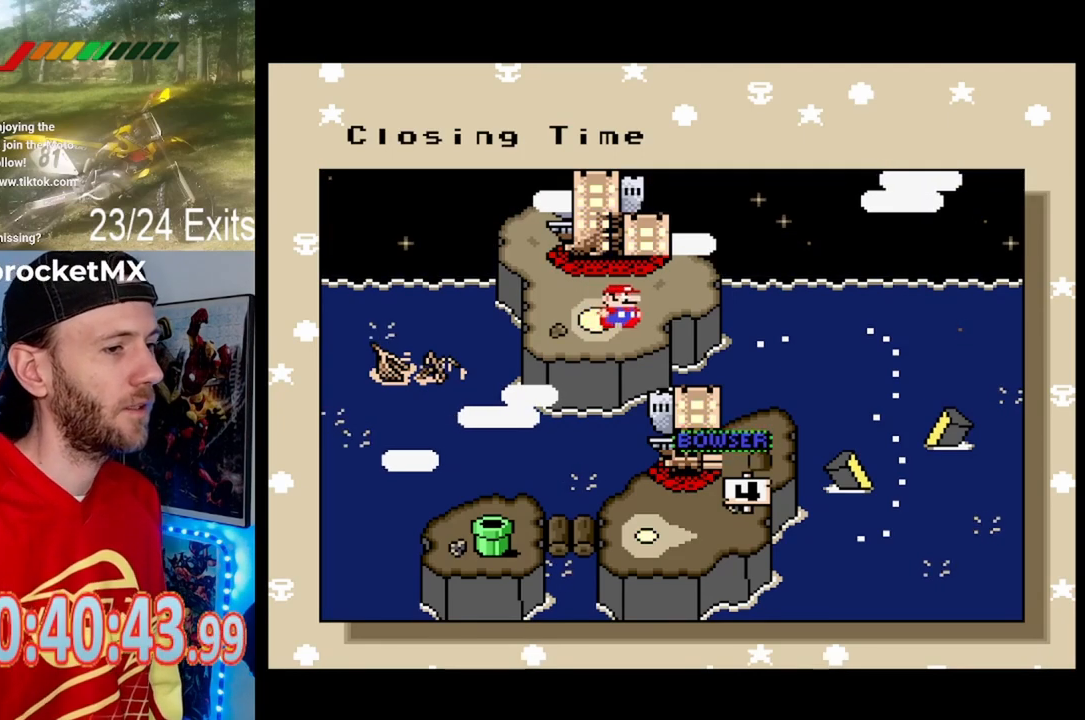
{"dt_ms": 500, "buttons": [], "events": [[67, "DPAD_RIGHT", "up"]]}
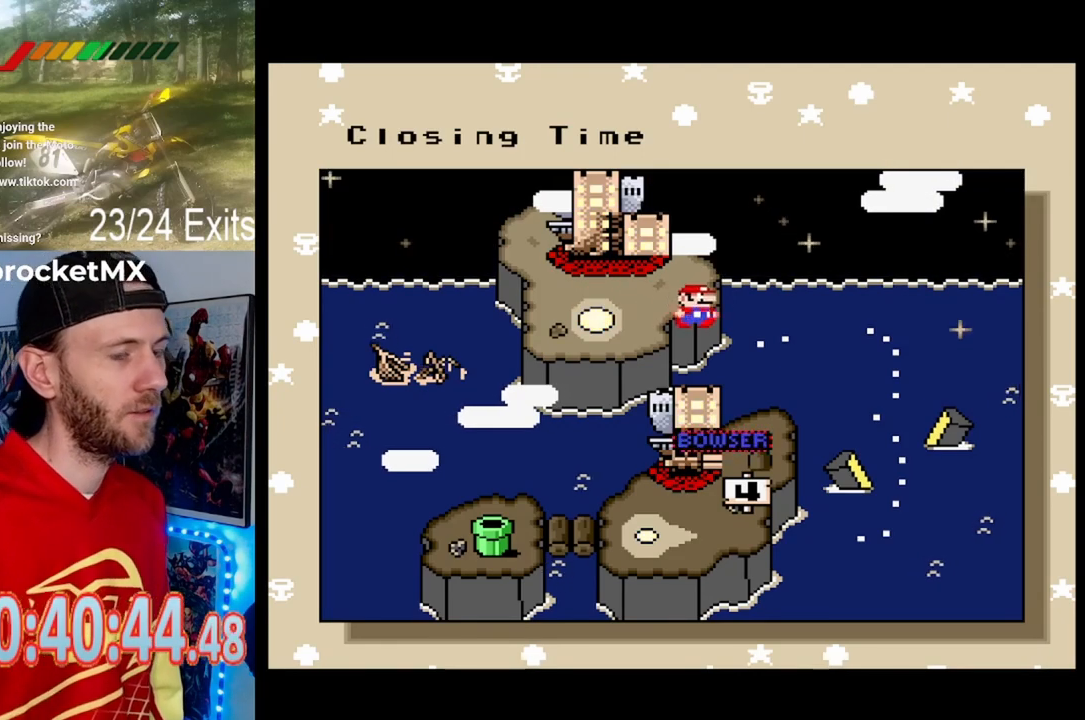
{"dt_ms": 500, "buttons": [], "events": []}
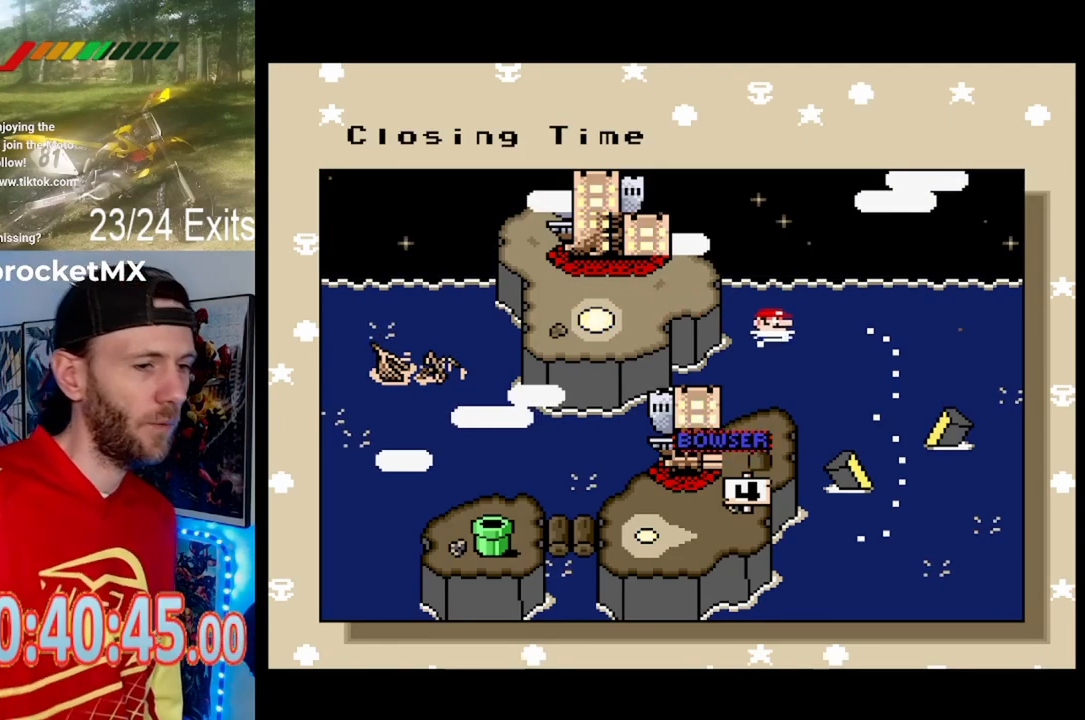
{"dt_ms": 500, "buttons": [], "events": []}
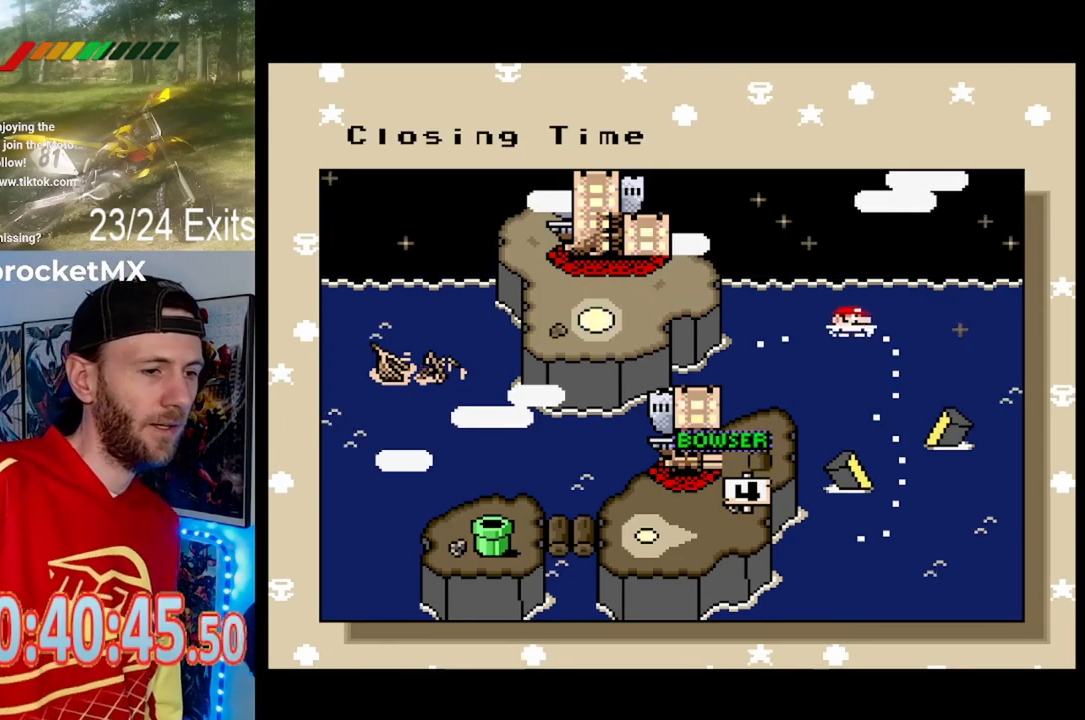
{"dt_ms": 500, "buttons": [], "events": []}
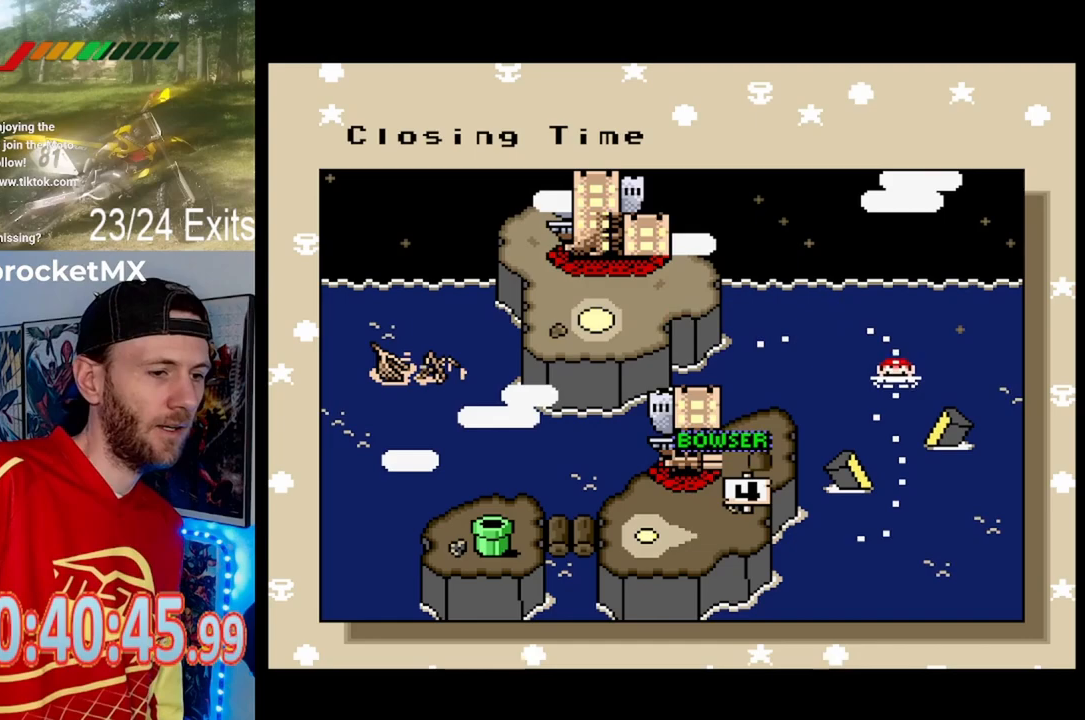
{"dt_ms": 500, "buttons": [], "events": []}
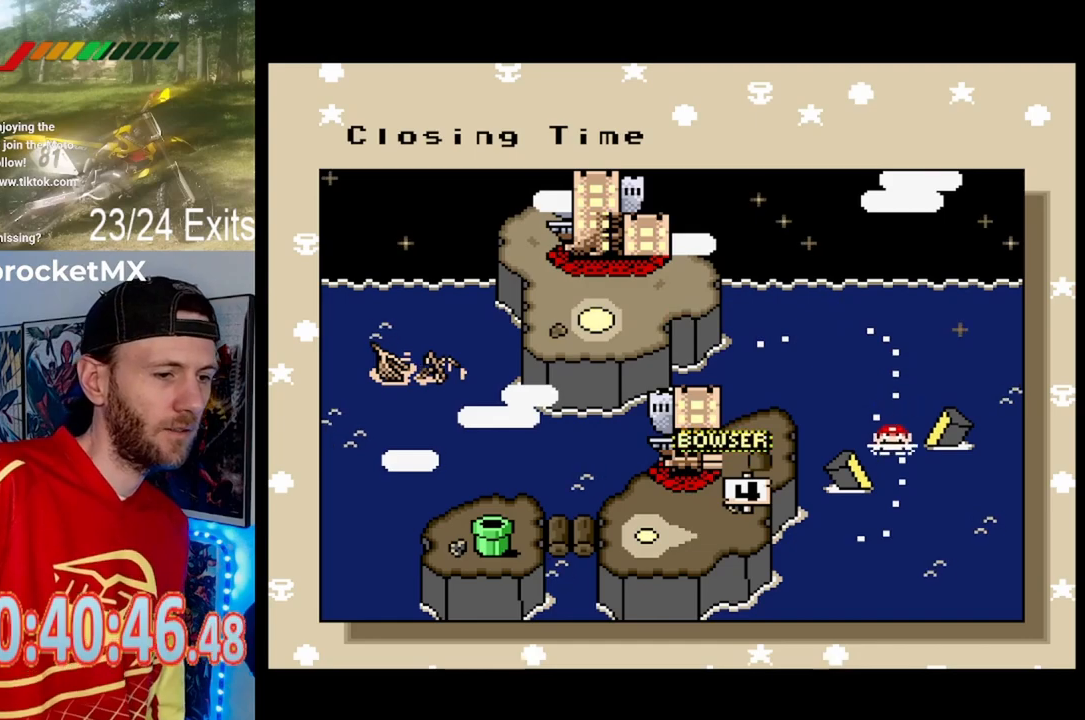
{"dt_ms": 500, "buttons": [], "events": []}
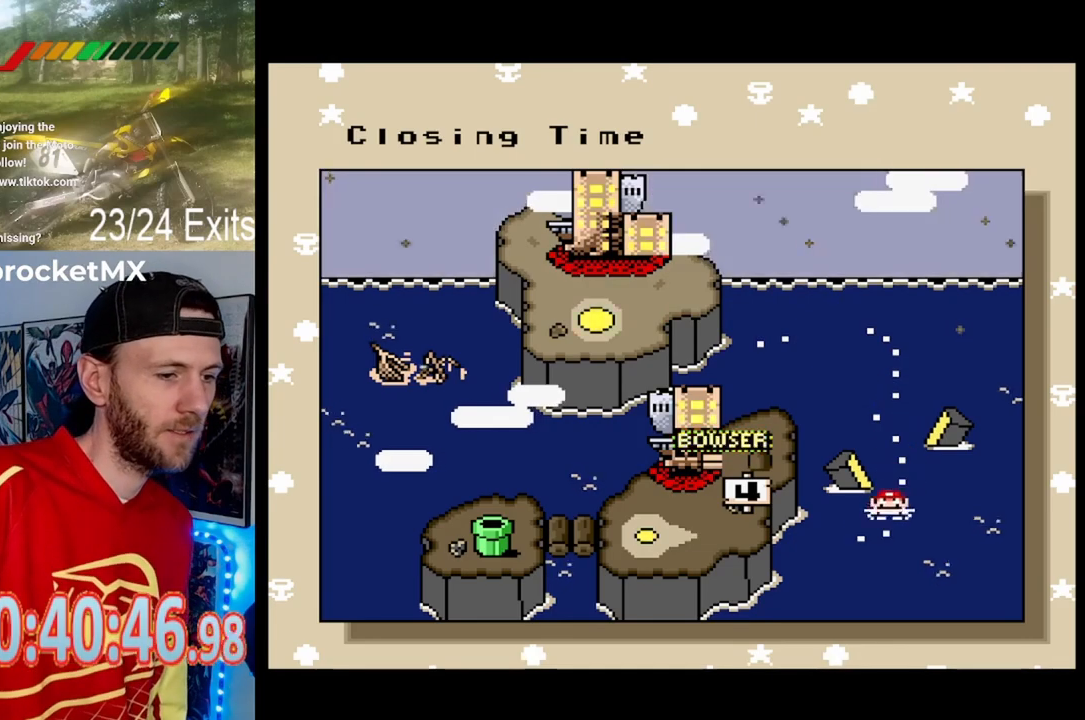
{"dt_ms": 500, "buttons": [], "events": []}
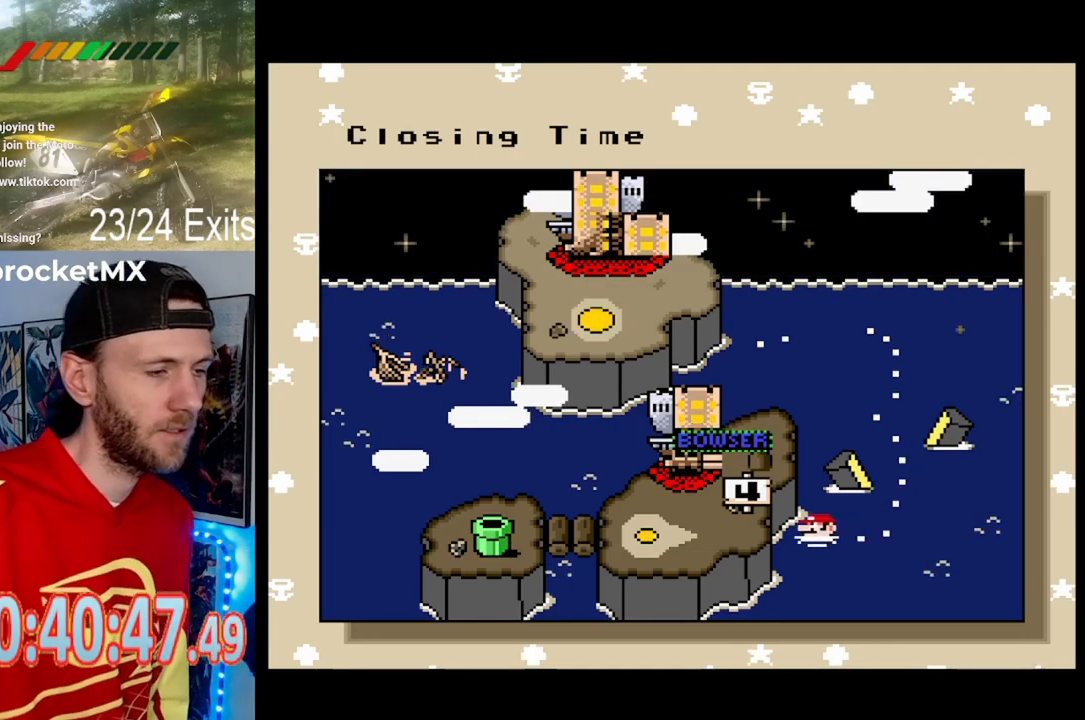
{"dt_ms": 500, "buttons": [], "events": []}
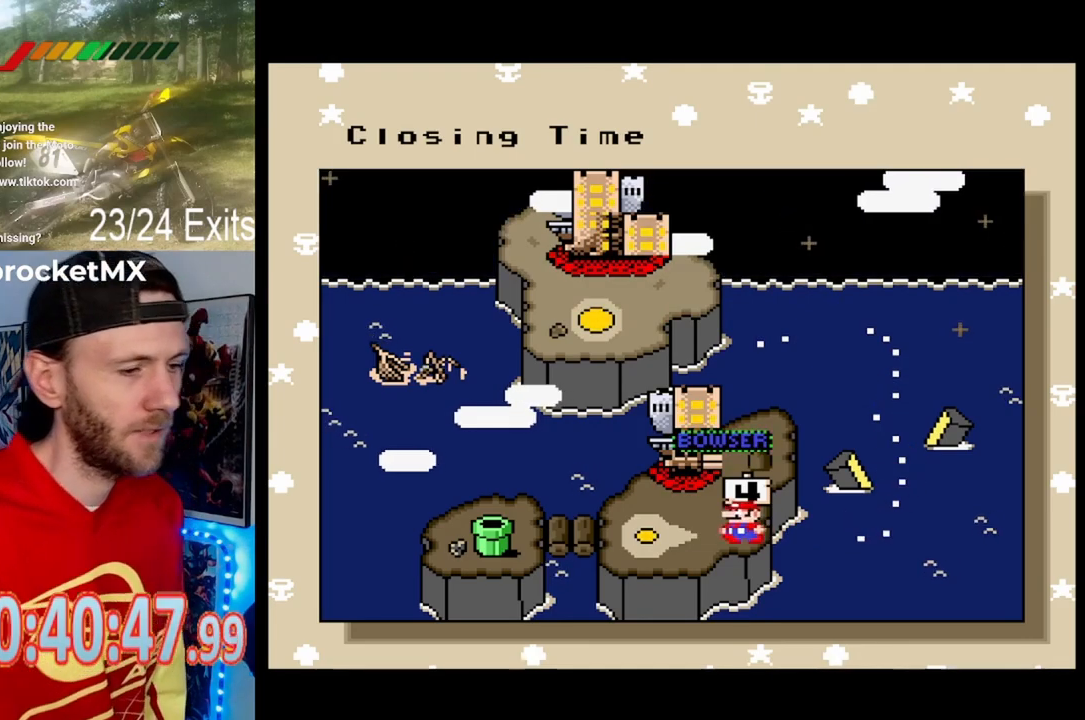
{"dt_ms": 500, "buttons": [], "events": []}
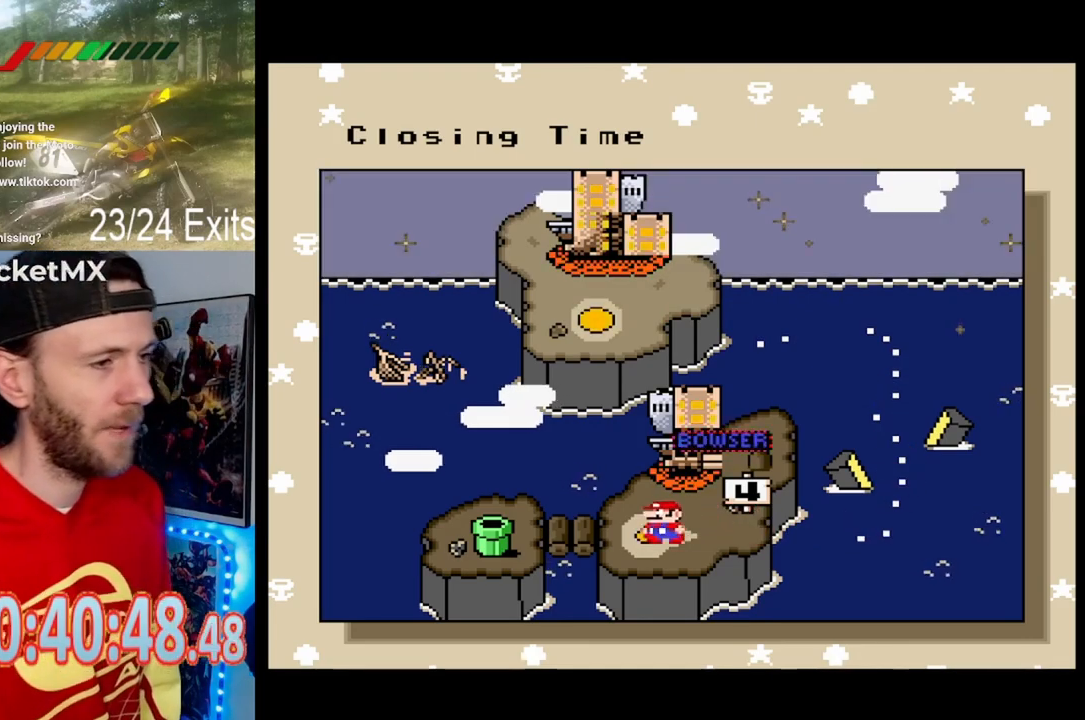
{"dt_ms": 1000, "buttons": [], "events": [[467, "DPAD_LEFT", "down"], [733, "DPAD_LEFT", "up"]]}
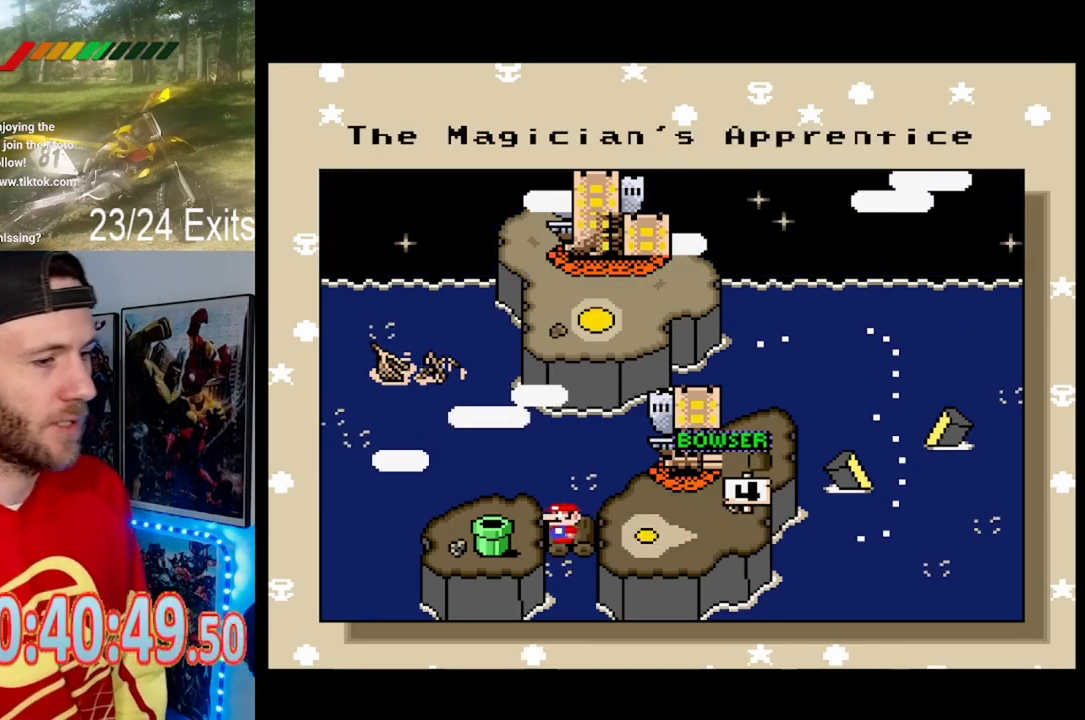
{"dt_ms": 500, "buttons": [], "events": []}
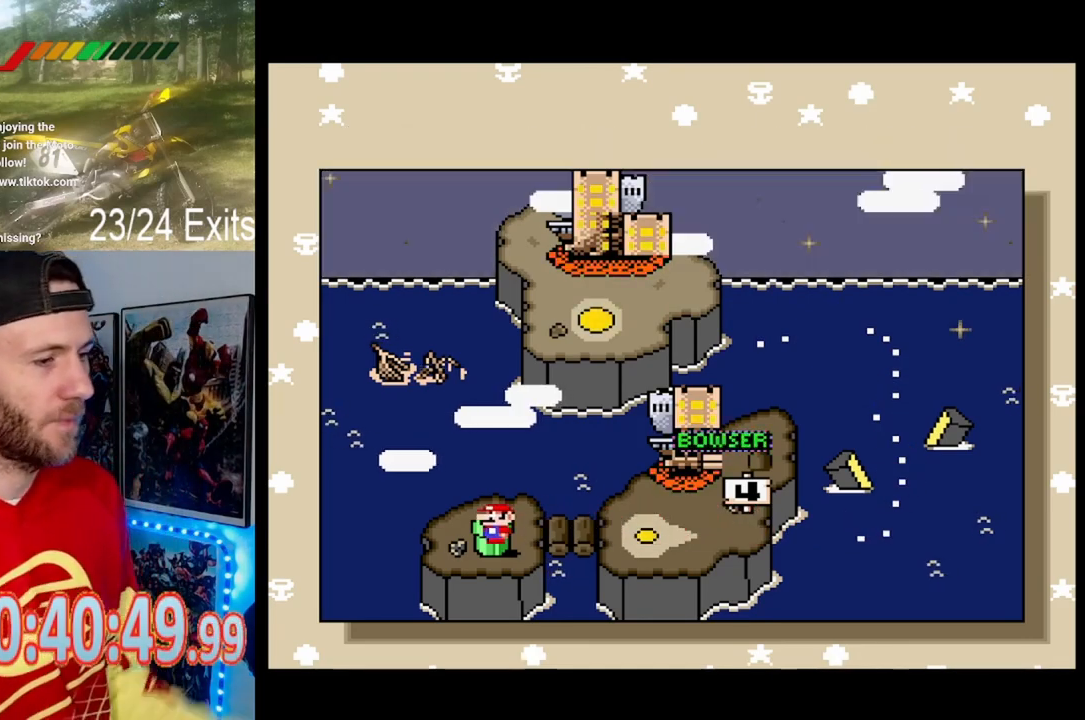
{"dt_ms": 500, "buttons": [], "events": [[333, "B", "down"], [500, "B", "up"]]}
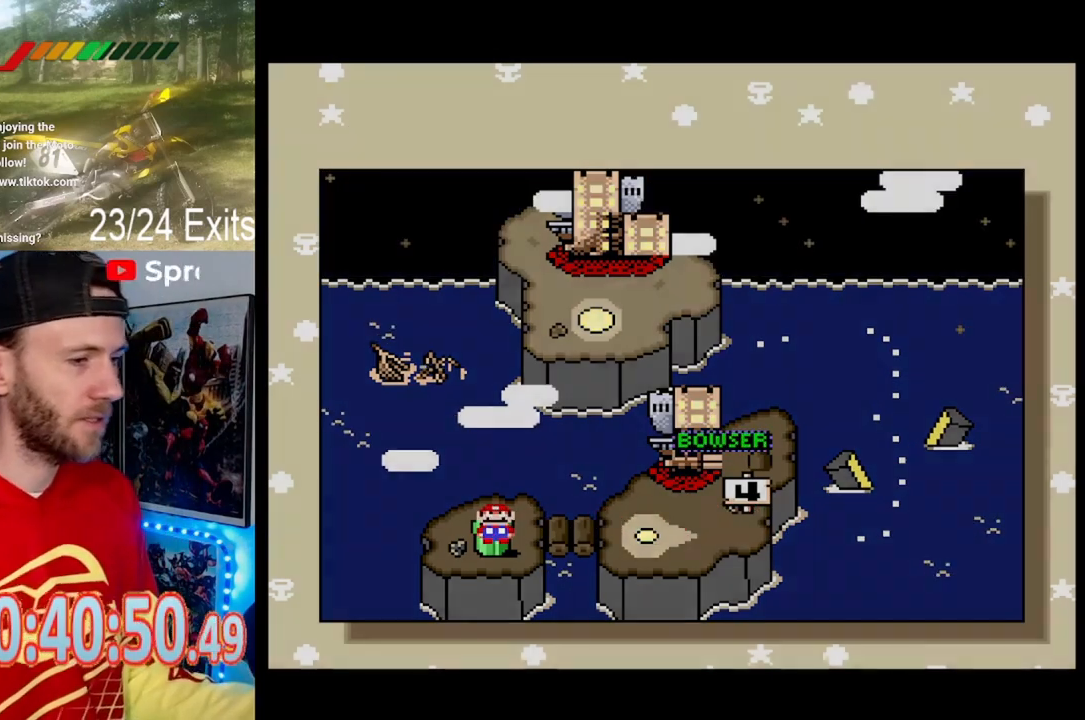
{"dt_ms": 500, "buttons": [], "events": []}